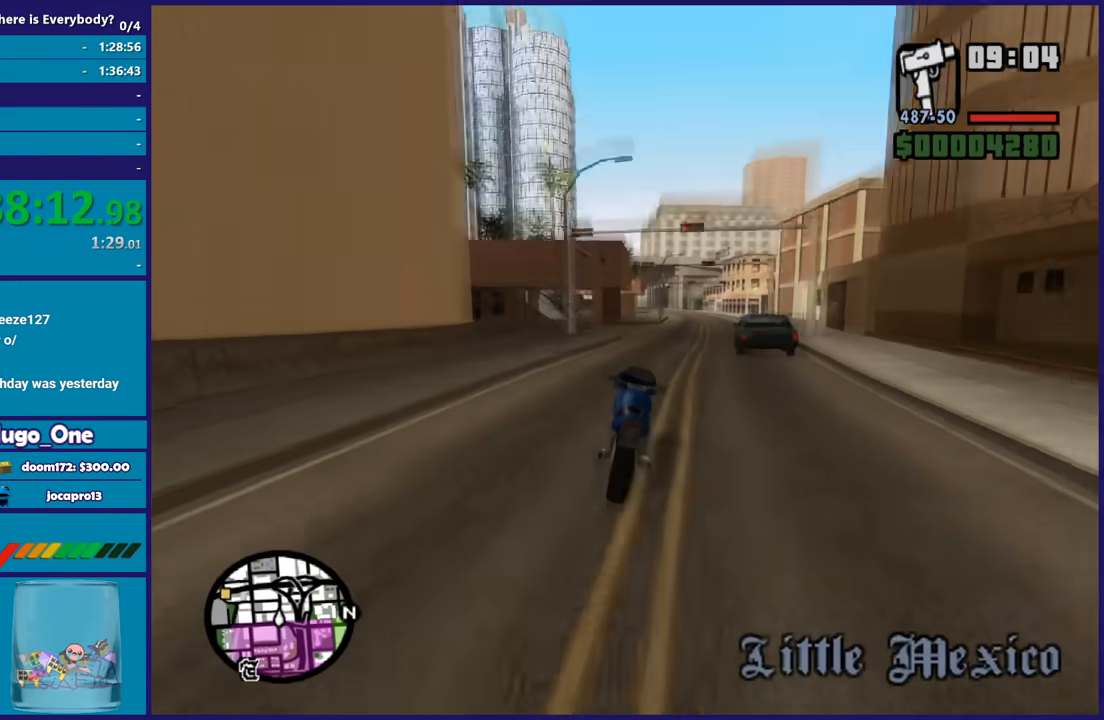
Gameplay with a controller (Xbox layout); each line is a JSON object with the inputs held at the frame after it. "button_events" lists button changes between this image and that frame as [ms after this image, input, new state], when the widget could be followed in between (sticks are given only as held states). This document gives stick clicks only as held states, not as events.
{"buttons": ["R2"], "left_stick": "right", "right_stick": "down-left", "button_events": []}
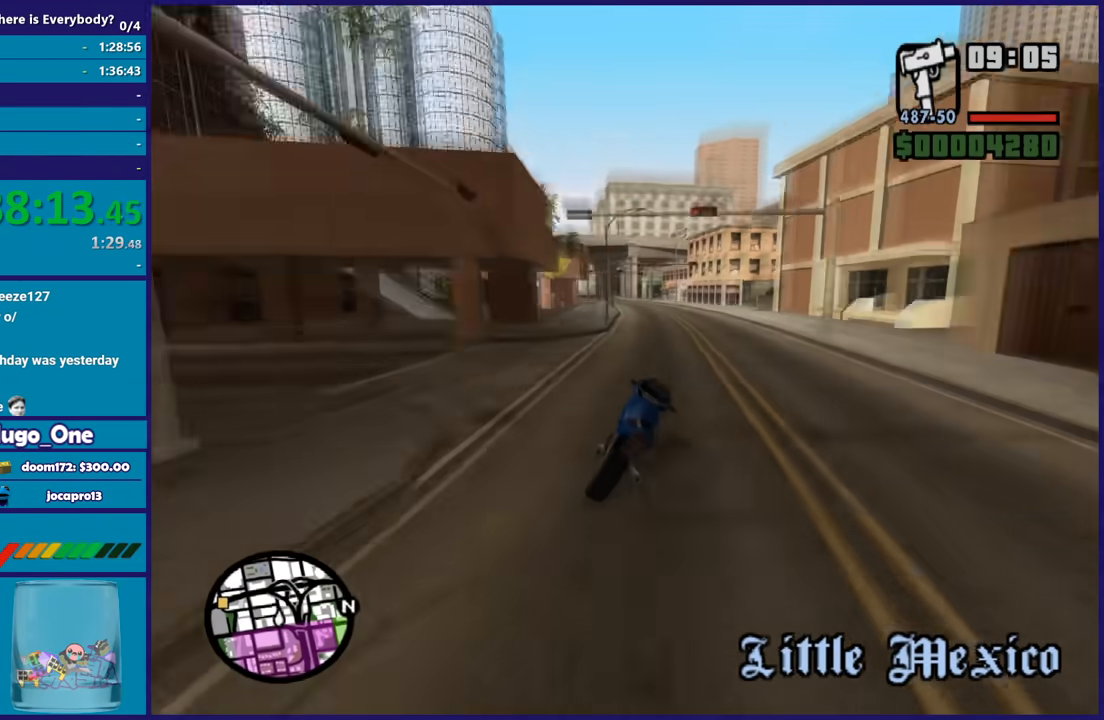
{"buttons": [], "left_stick": "center", "right_stick": "down-left", "button_events": [[467, "R2", "up"]]}
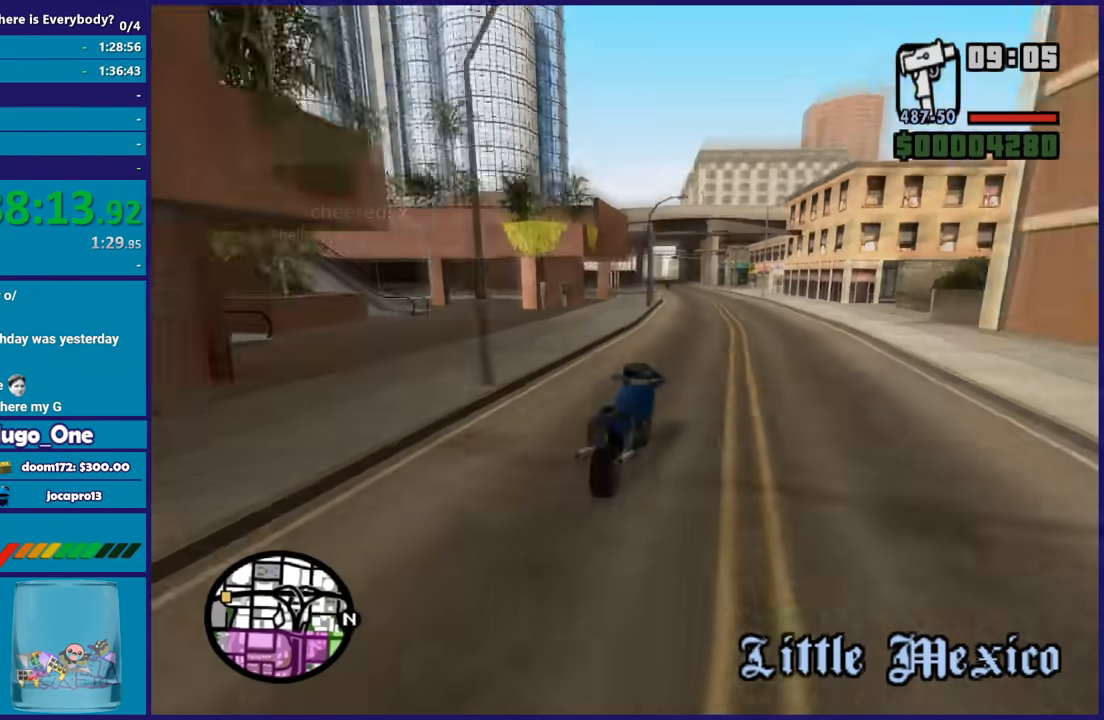
{"buttons": ["L2"], "left_stick": "left", "right_stick": "center", "button_events": [[67, "L2", "down"], [301, "L2", "up"], [401, "L2", "down"]]}
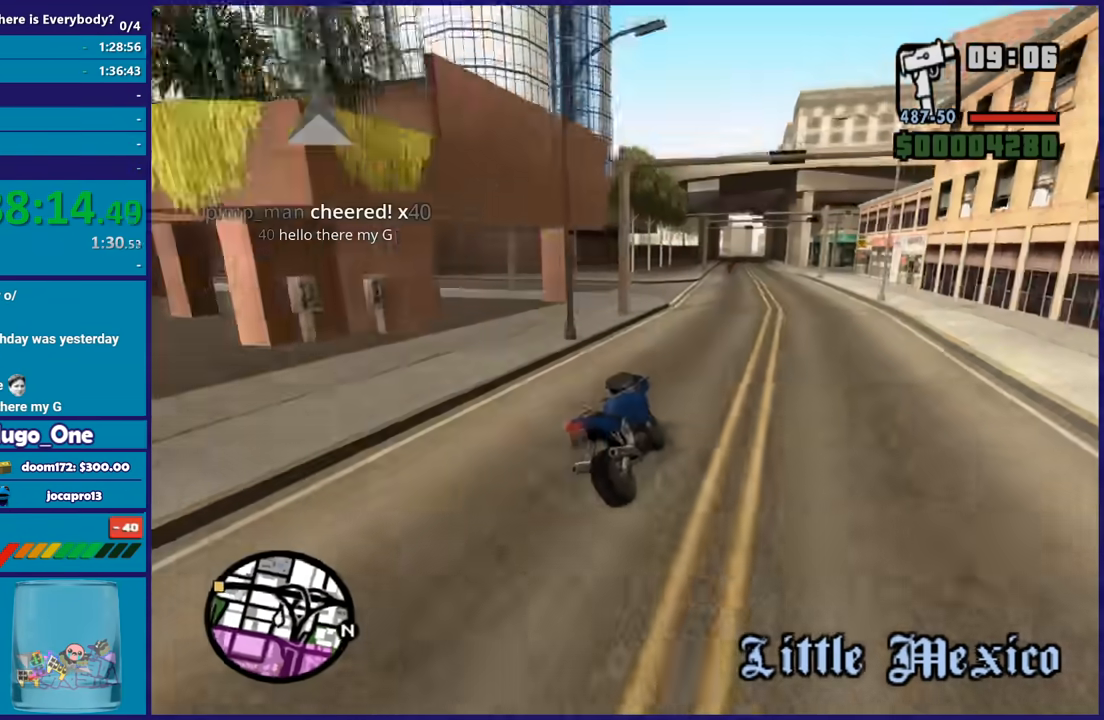
{"buttons": ["A", "L2"], "left_stick": "left", "right_stick": "center", "button_events": [[33, "L2", "up"], [234, "A", "down"], [267, "L2", "down"]]}
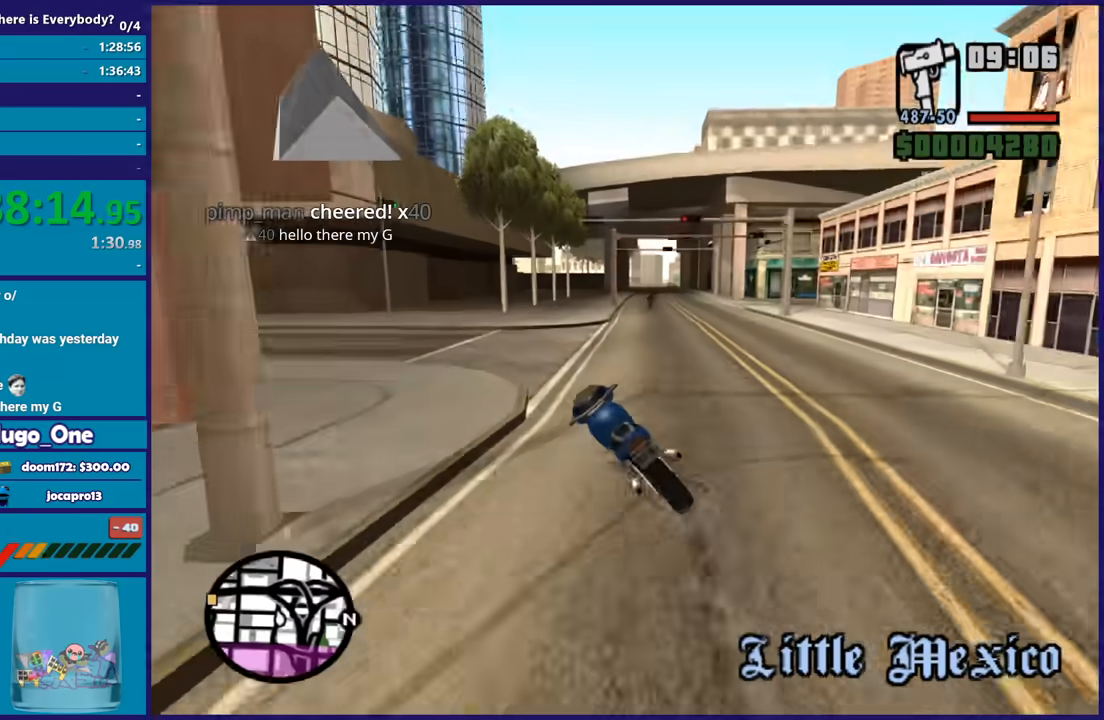
{"buttons": [], "left_stick": "left", "right_stick": "left", "button_events": [[134, "A", "up"], [367, "L2", "up"]]}